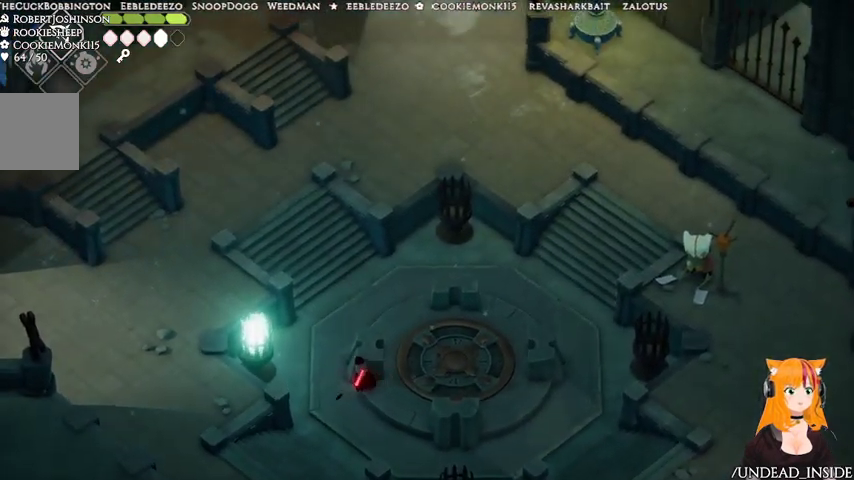
Gameplay with a controller (Xbox layout); each line is a JSON object with the inputs held at the frame after it (dt_ms = milliseconds from this image to that frame). "events" lists button and stick changes between this image and that frame as [ms after this image, input, new state], when the widget could be followed in between. Not read: L3 R3.
{"dt_ms": 500, "buttons": [], "left_stick": "up", "right_stick": "up", "events": [[67, "left_stick", "up-left"], [333, "left_stick", "up"]]}
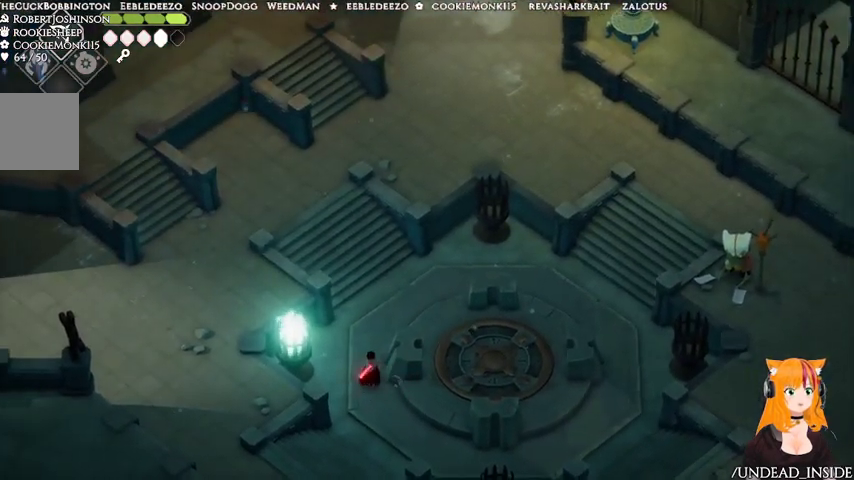
{"dt_ms": 500, "buttons": [], "left_stick": "up", "right_stick": "up", "events": [[333, "left_stick", "up-left"], [467, "left_stick", "up"]]}
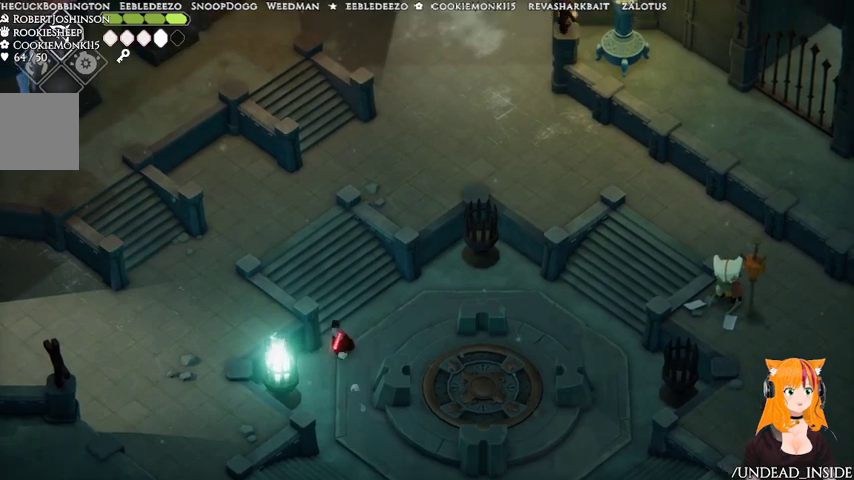
{"dt_ms": 500, "buttons": [], "left_stick": "up", "right_stick": "up"}
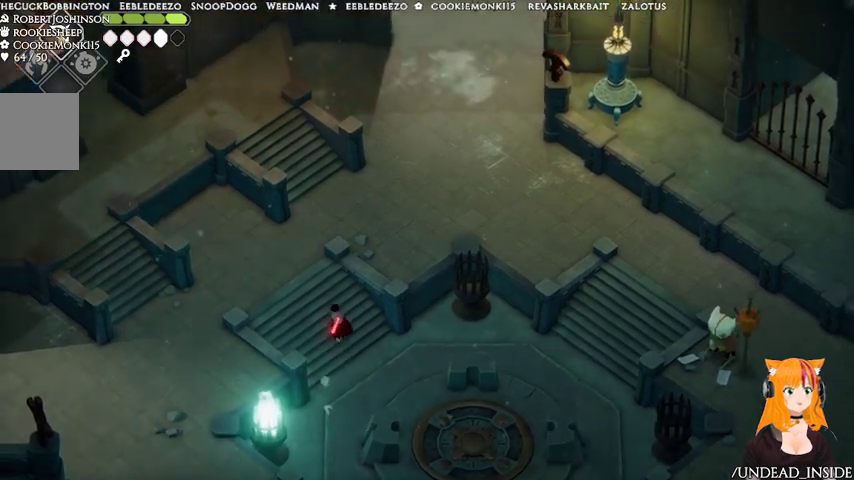
{"dt_ms": 1000, "buttons": [], "left_stick": "down-left", "right_stick": "left"}
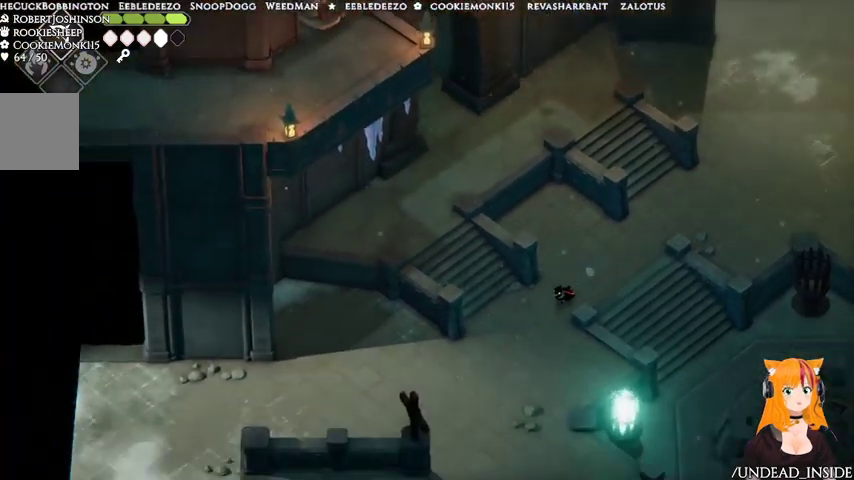
{"dt_ms": 500, "buttons": [], "left_stick": "down-left", "right_stick": "down-left", "events": [[233, "left_stick", "left"], [267, "right_stick", "down-left"], [467, "left_stick", "down-left"]]}
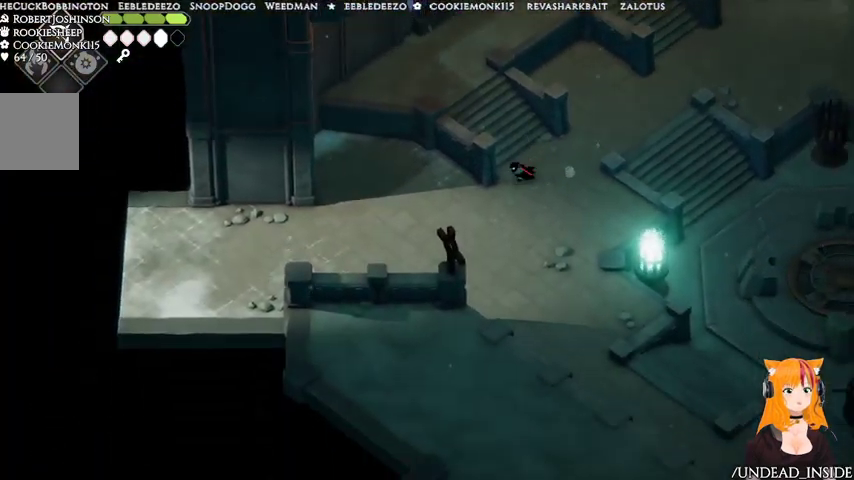
{"dt_ms": 500, "buttons": [], "left_stick": "left", "right_stick": "down-left", "events": [[267, "left_stick", "left"]]}
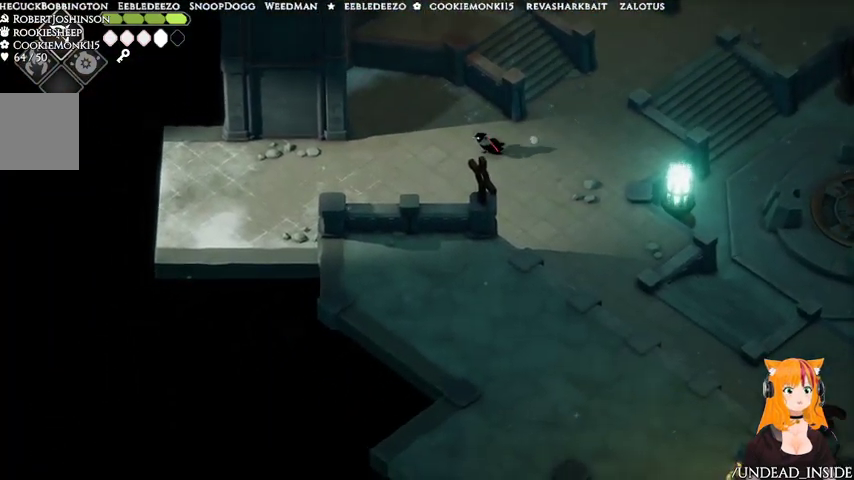
{"dt_ms": 500, "buttons": [], "left_stick": "left", "right_stick": "center", "events": [[167, "right_stick", "left"], [333, "right_stick", "center"]]}
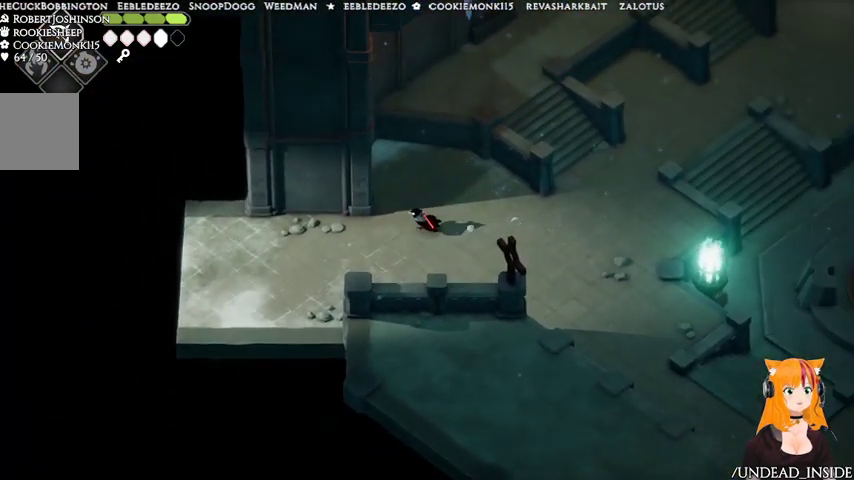
{"dt_ms": 500, "buttons": [], "left_stick": "right", "right_stick": "center", "events": [[333, "left_stick", "down-right"], [433, "left_stick", "right"]]}
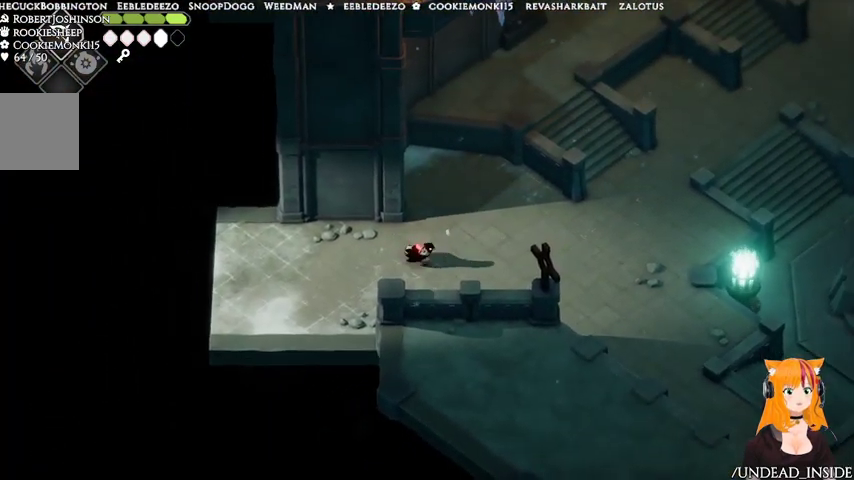
{"dt_ms": 500, "buttons": [], "left_stick": "right", "right_stick": "center", "events": [[167, "A", "down"], [333, "A", "up"]]}
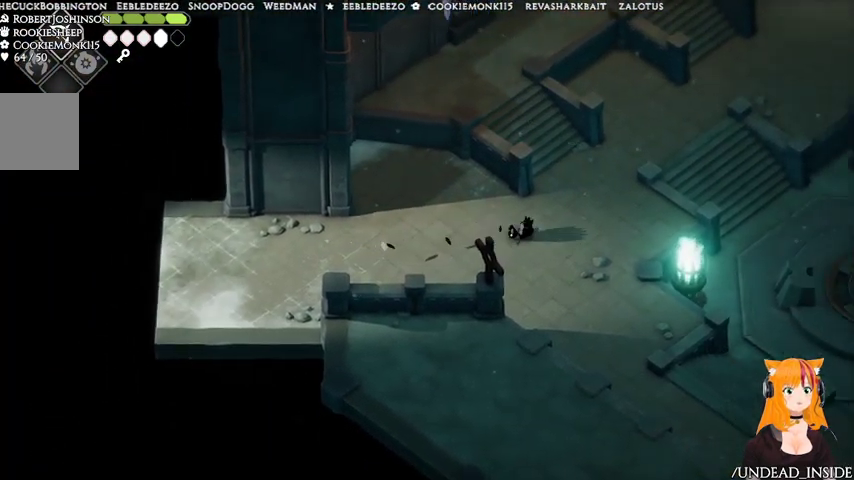
{"dt_ms": 500, "buttons": [], "left_stick": "up-left", "right_stick": "center", "events": [[133, "left_stick", "up-right"], [233, "left_stick", "up"], [500, "left_stick", "up-left"]]}
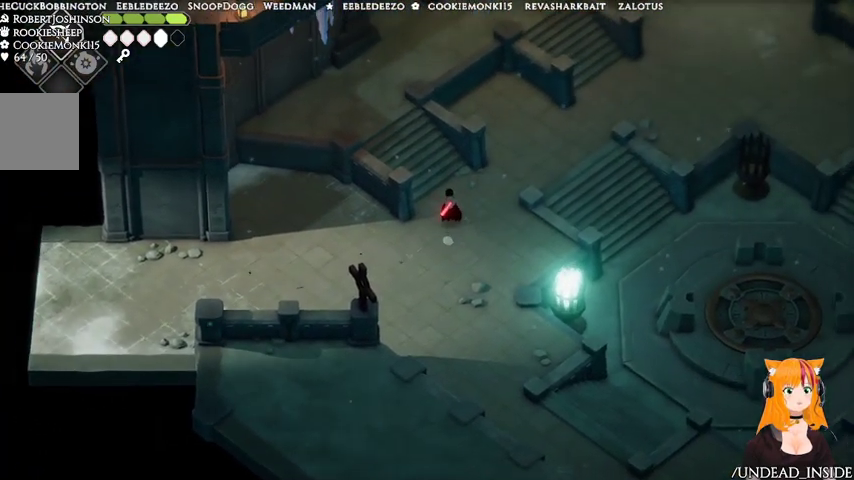
{"dt_ms": 500, "buttons": ["A"], "left_stick": "up-left", "right_stick": "center", "events": [[67, "A", "down"]]}
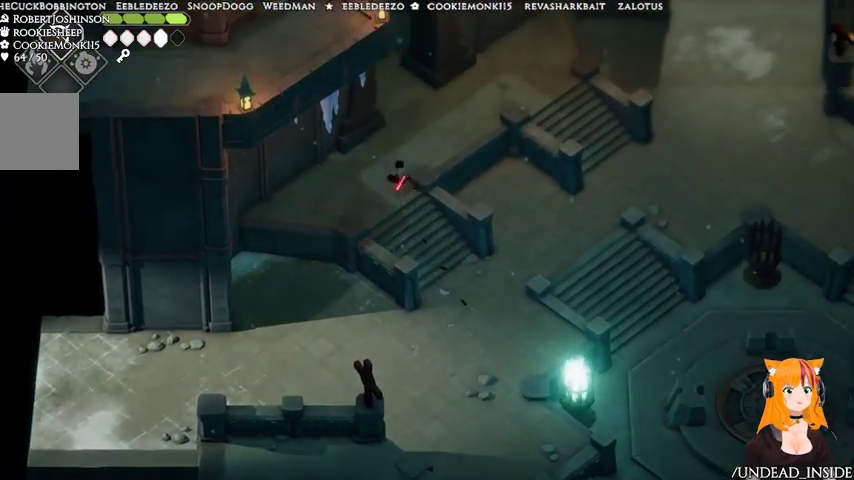
{"dt_ms": 500, "buttons": [], "left_stick": "up-right", "right_stick": "center", "events": [[33, "left_stick", "up"], [67, "A", "up"], [167, "left_stick", "up-right"]]}
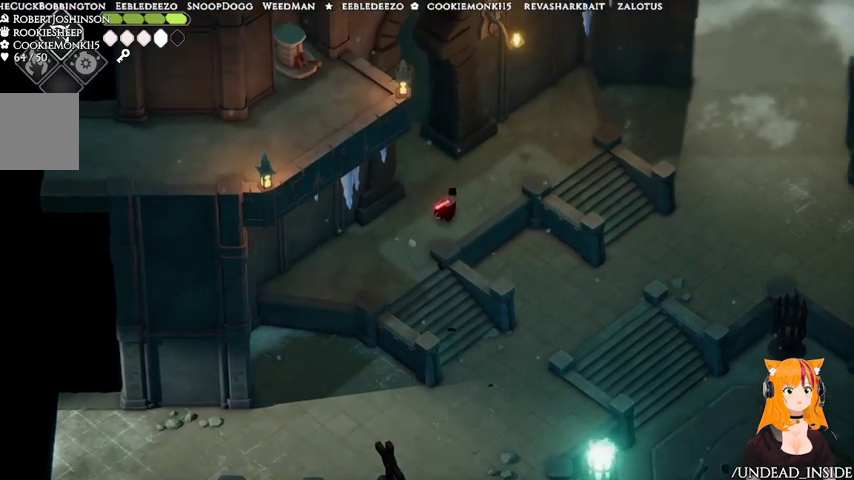
{"dt_ms": 500, "buttons": ["A"], "left_stick": "up-left", "right_stick": "center", "events": [[67, "left_stick", "up"], [200, "left_stick", "up-left"], [267, "A", "down"]]}
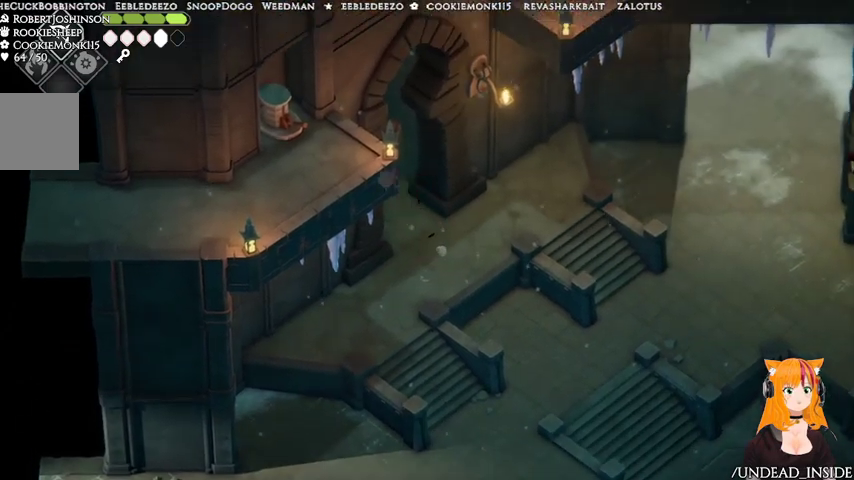
{"dt_ms": 500, "buttons": [], "left_stick": "up-left", "right_stick": "center", "events": [[333, "A", "up"]]}
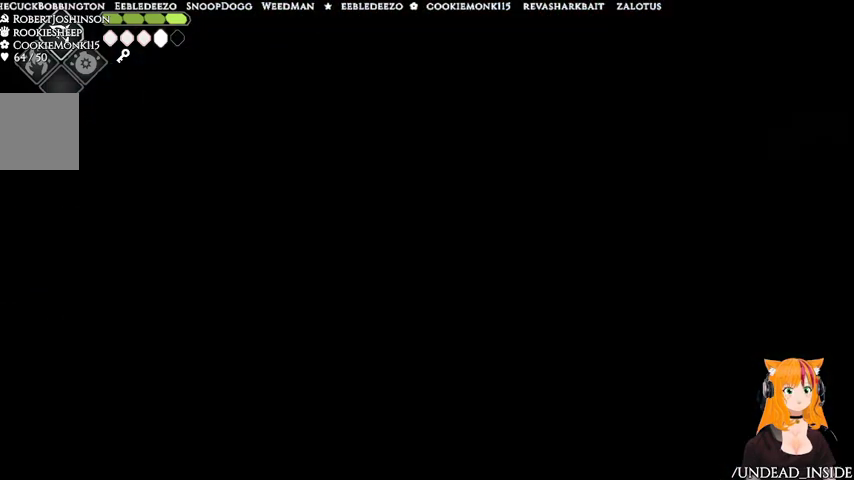
{"dt_ms": 500, "buttons": [], "left_stick": "up-left", "right_stick": "up", "events": [[467, "right_stick", "up"]]}
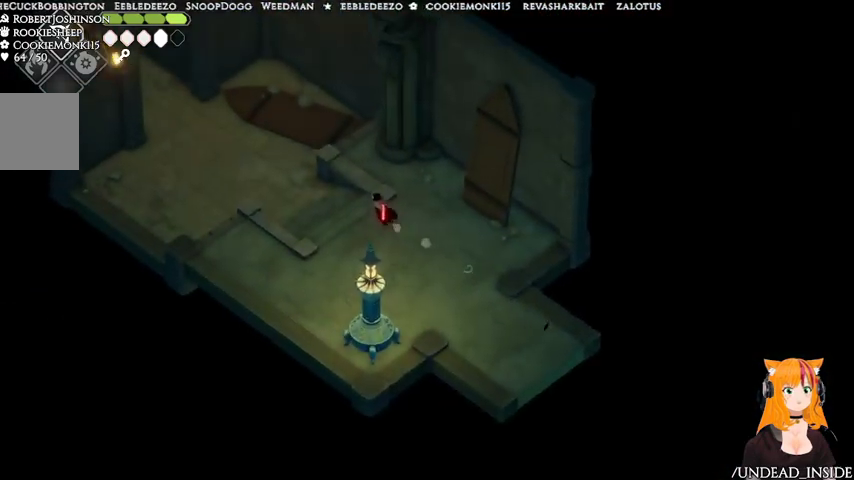
{"dt_ms": 500, "buttons": [], "left_stick": "up-left", "right_stick": "up", "events": []}
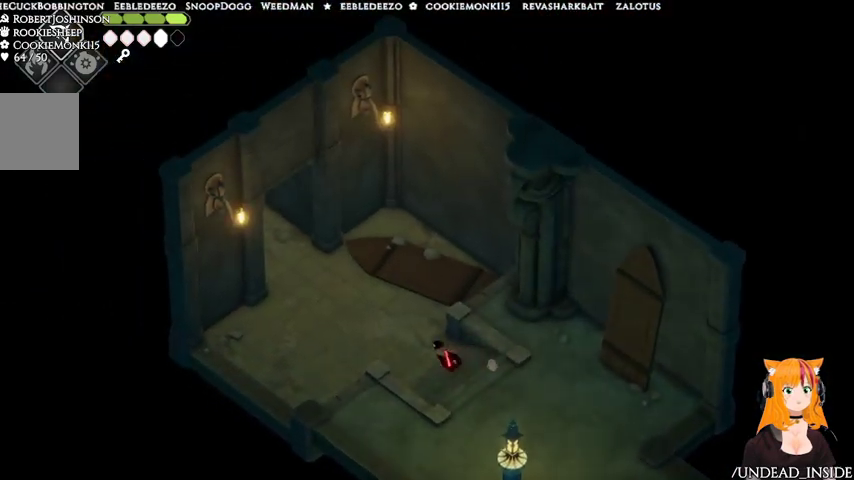
{"dt_ms": 500, "buttons": [], "left_stick": "up-left", "right_stick": "up", "events": []}
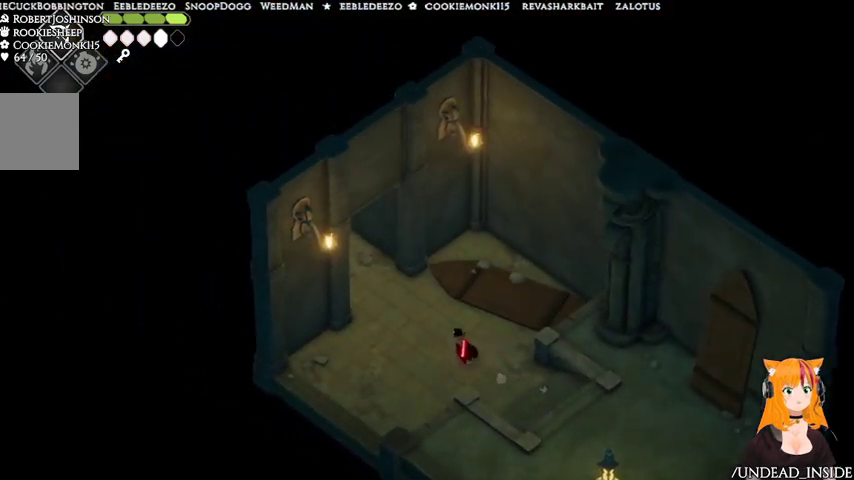
{"dt_ms": 500, "buttons": [], "left_stick": "up-left", "right_stick": "center", "events": [[167, "A", "down"], [167, "right_stick", "center"], [367, "A", "up"]]}
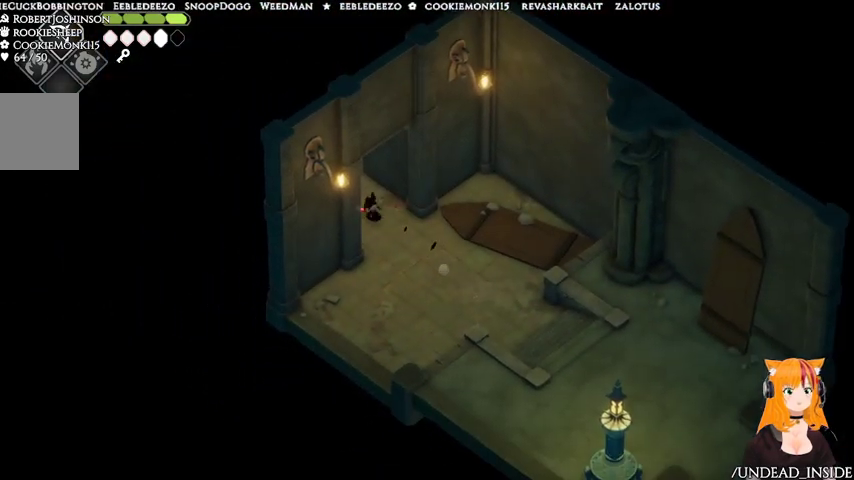
{"dt_ms": 500, "buttons": [], "left_stick": "up-left", "right_stick": "up", "events": [[67, "right_stick", "up"]]}
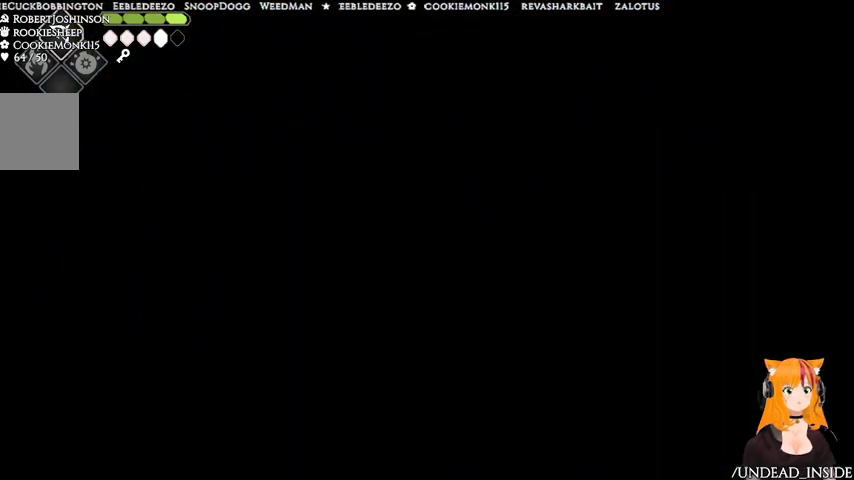
{"dt_ms": 500, "buttons": [], "left_stick": "up-left", "right_stick": "up", "events": []}
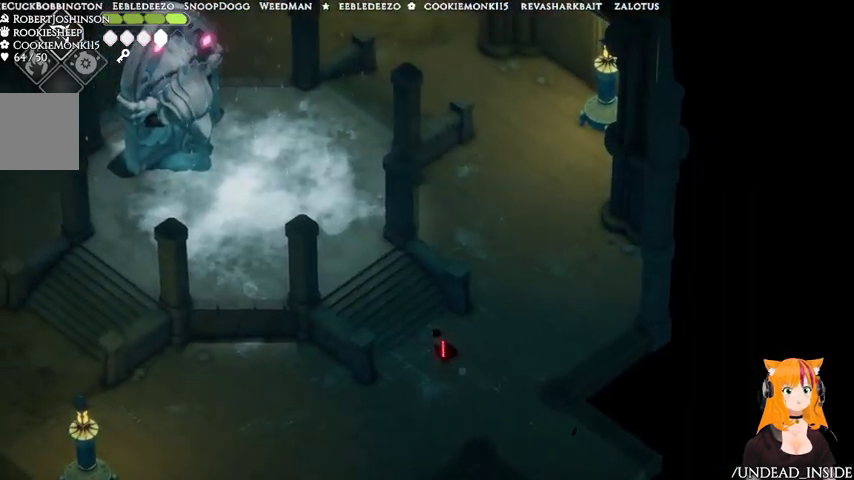
{"dt_ms": 500, "buttons": [], "left_stick": "up-left", "right_stick": "up", "events": []}
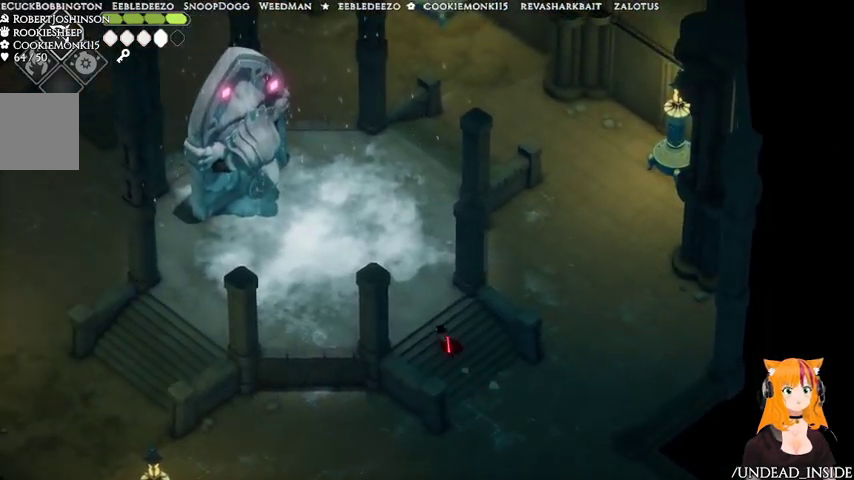
{"dt_ms": 500, "buttons": [], "left_stick": "up-left", "right_stick": "center"}
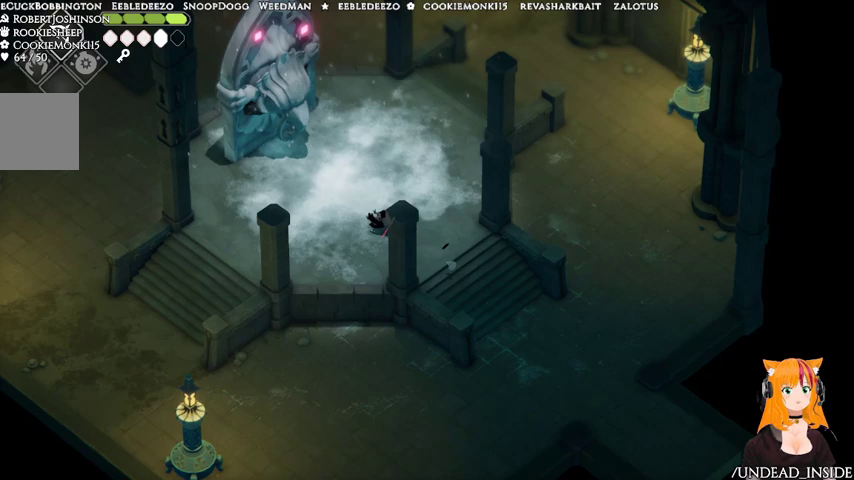
{"dt_ms": 1000, "buttons": [], "left_stick": "up-left", "right_stick": "up-left"}
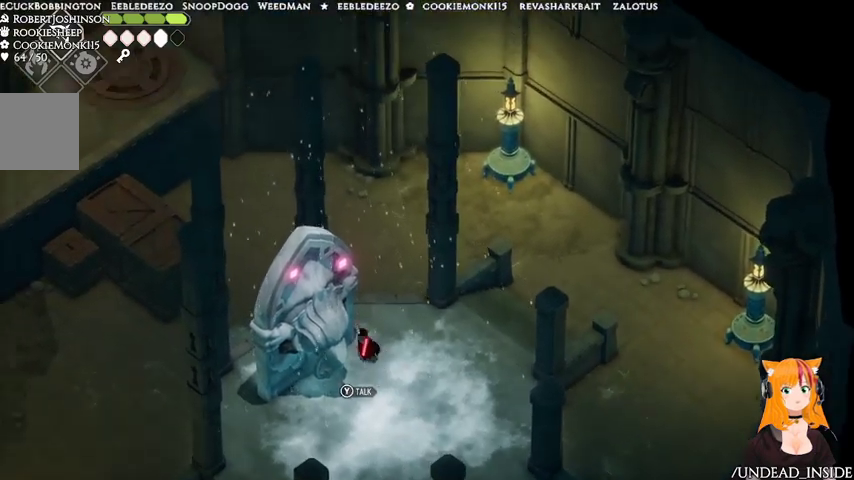
{"dt_ms": 500, "buttons": [], "left_stick": "down", "right_stick": "down-left", "events": [[167, "left_stick", "center"], [367, "right_stick", "left"], [467, "left_stick", "down"], [467, "right_stick", "down-left"]]}
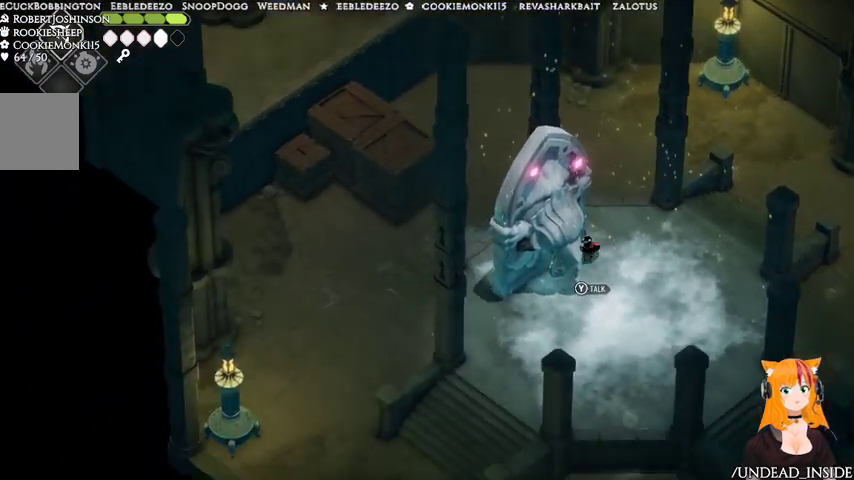
{"dt_ms": 500, "buttons": [], "left_stick": "down-right", "right_stick": "down"}